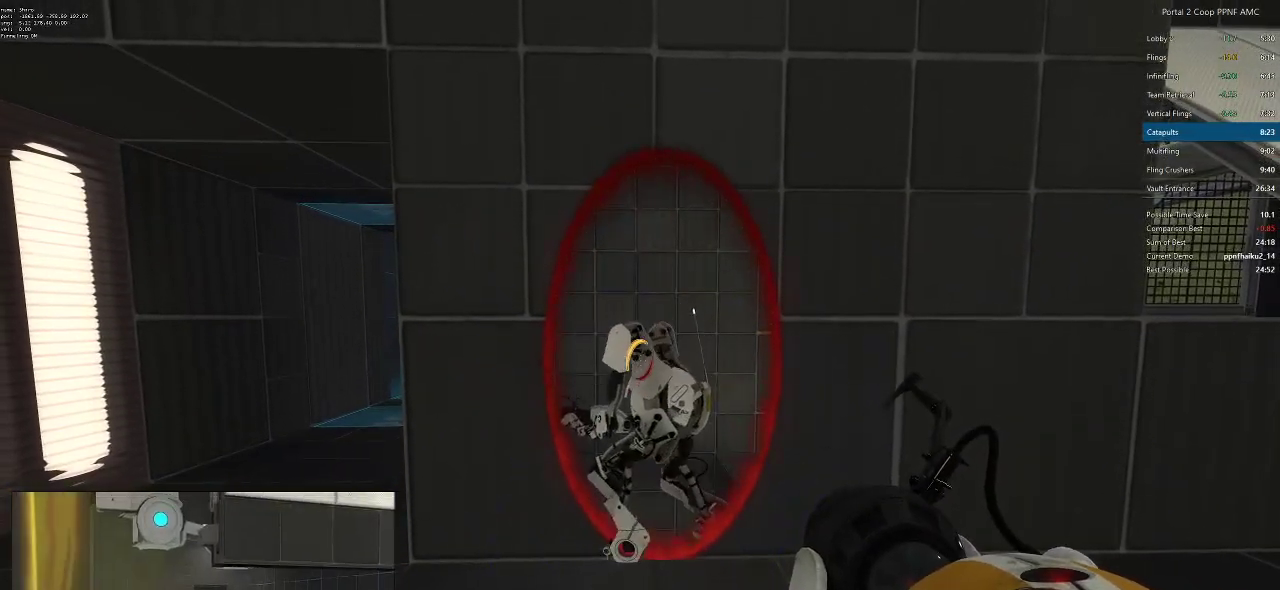
Gameplay with keyboard and mouse; each line is a JSON object with the keys and mouse buttons held at the frame after it. "events" lists presses ("down") and releases ("up") of "a", "alt", "c", "ctrl", "d", "e", "f", "q", "r", "s", "shift", "space", "tab", "v", "w", "x", "z", "mouse_left", "mouse_middle", "mouse_right", "mouse_wheel_up" and "mouse_wheel_down" between this image and that frame as [ms after this image, input, new state], when the widget could be followed in between. "mouse_left", "mouse_middle", "mouse_right", "mouse_wheel_up", "mouse_wheel_down" = the "left", "middle", "right", "wheel_up", "wheel_down" buttons of the "mouse" list. No other keys are recorded. Mouse movement is not recorded.
{"keys": [], "mouse": [], "events": []}
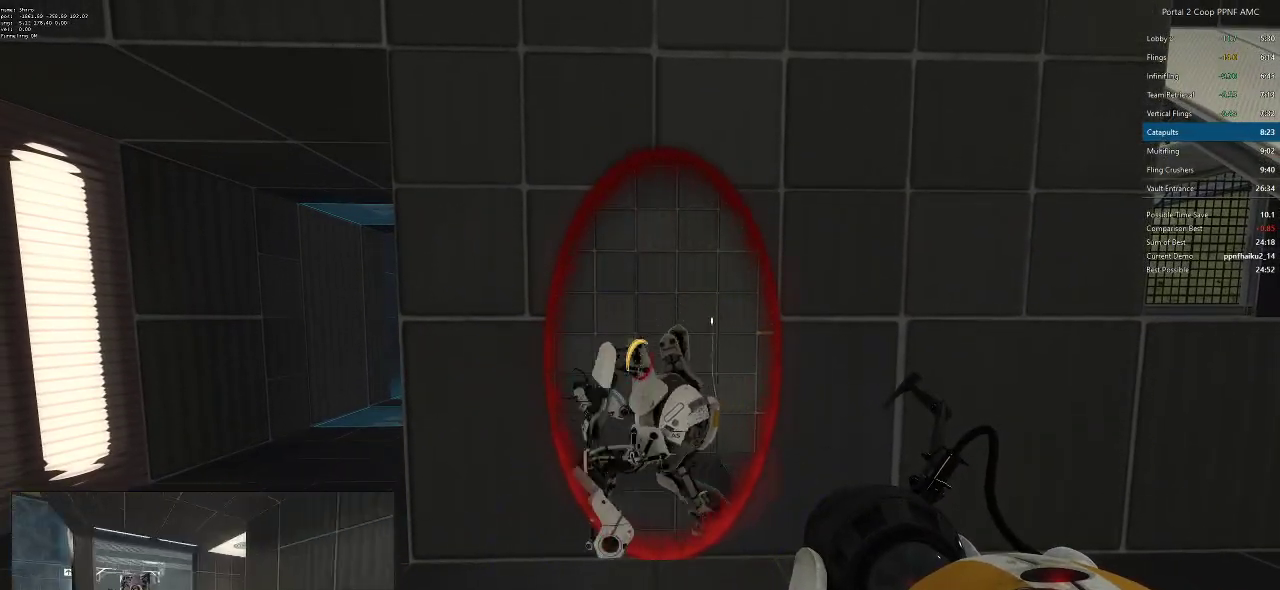
{"keys": [], "mouse": [], "events": []}
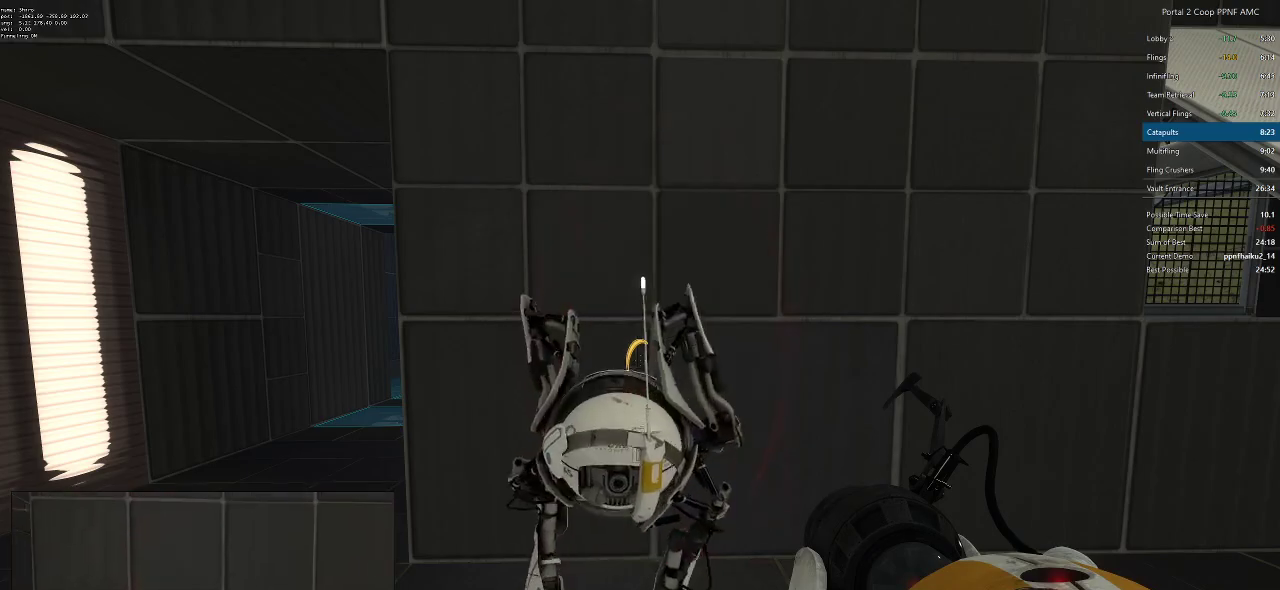
{"keys": ["w"], "mouse": [], "events": [[50, "w", "down"]]}
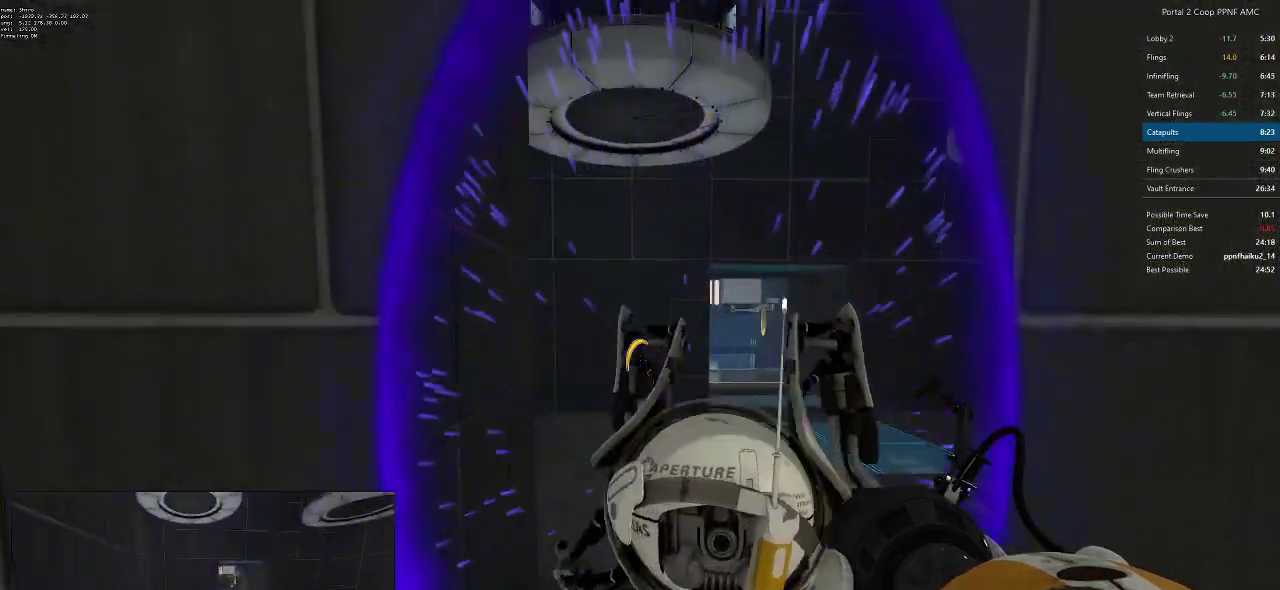
{"keys": ["d", "w"], "mouse": [], "events": [[200, "d", "down"]]}
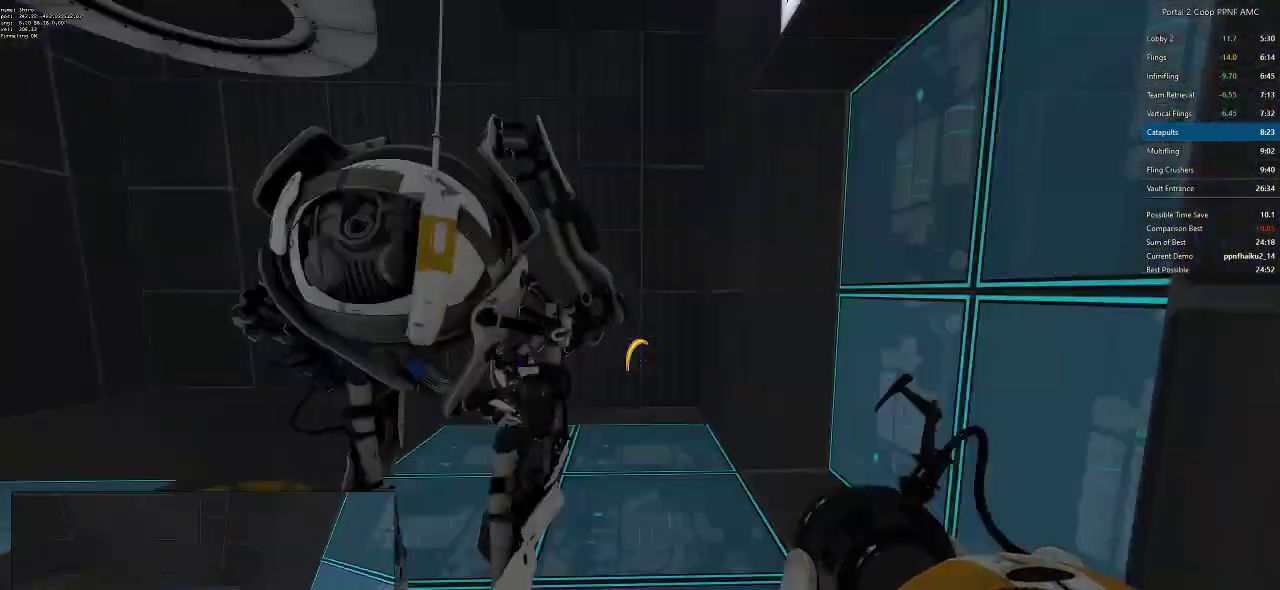
{"keys": ["d", "w"], "mouse": [], "events": [[33, "d", "up"], [183, "a", "down"], [367, "a", "up"], [467, "d", "down"]]}
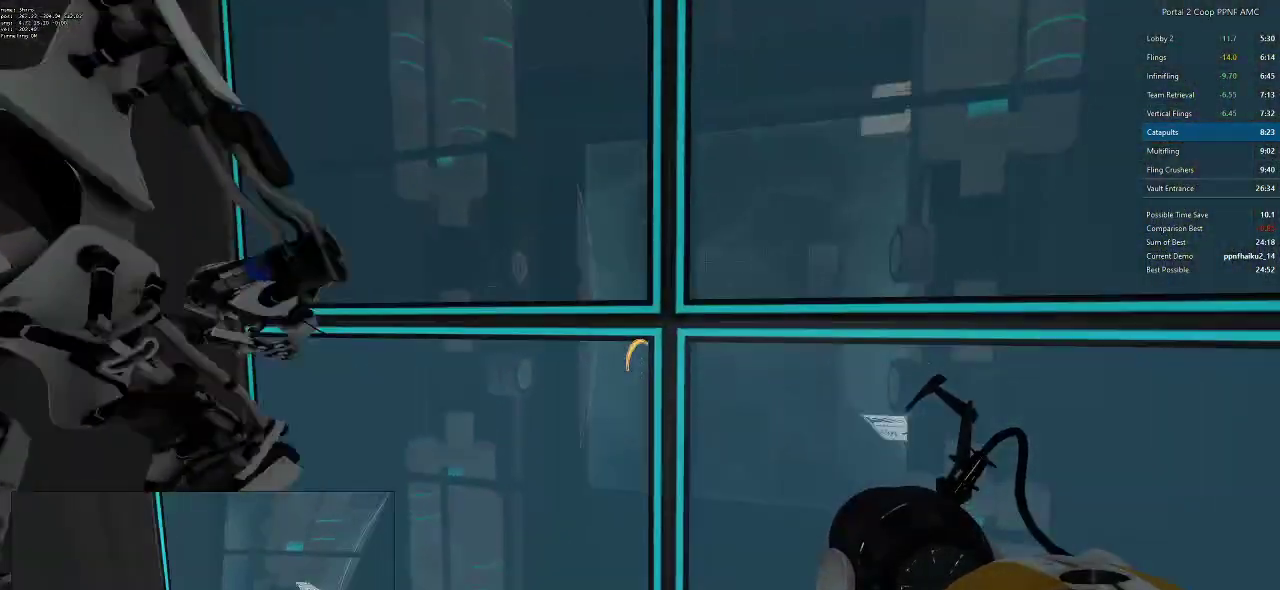
{"keys": ["w"], "mouse": [], "events": [[334, "d", "up"]]}
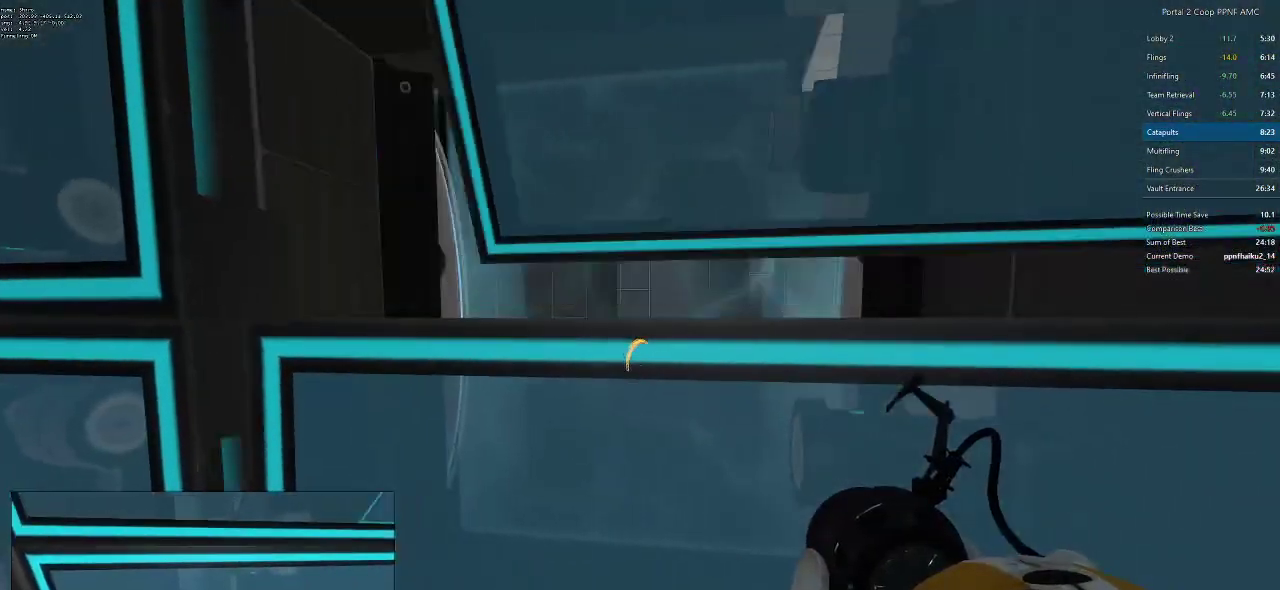
{"keys": ["w"], "mouse": [], "events": []}
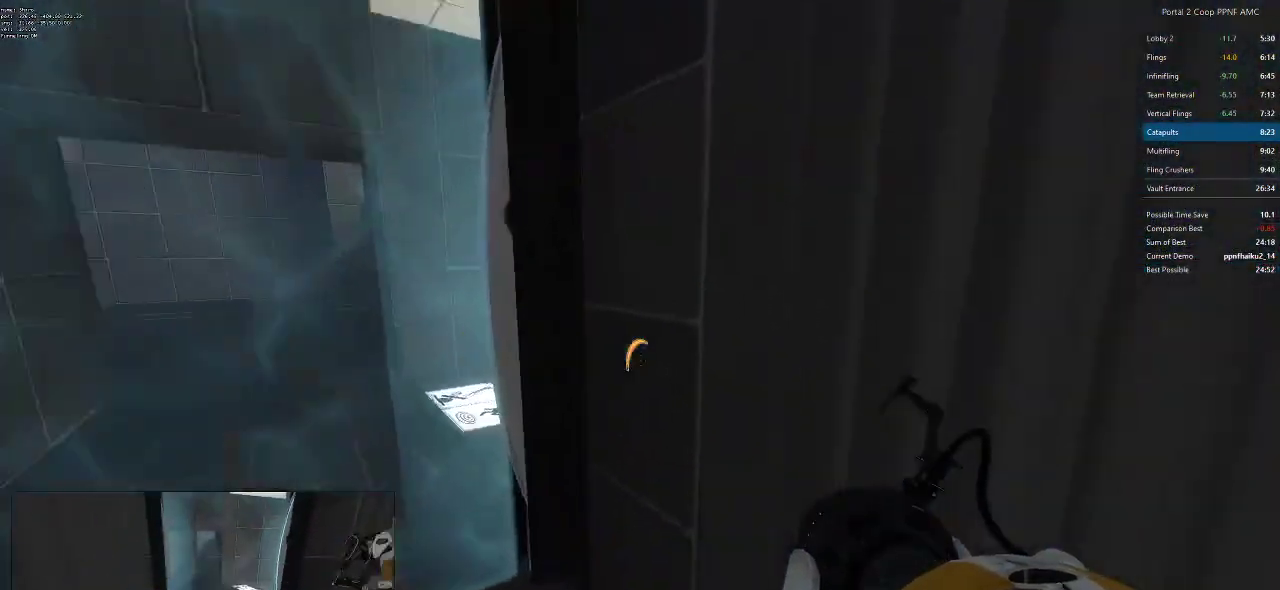
{"keys": ["d"], "mouse": [], "events": [[33, "a", "down"], [117, "w", "up"], [217, "mouse_wheel_down", "down"], [267, "d", "down"], [300, "a", "up"], [451, "mouse_wheel_down", "up"]]}
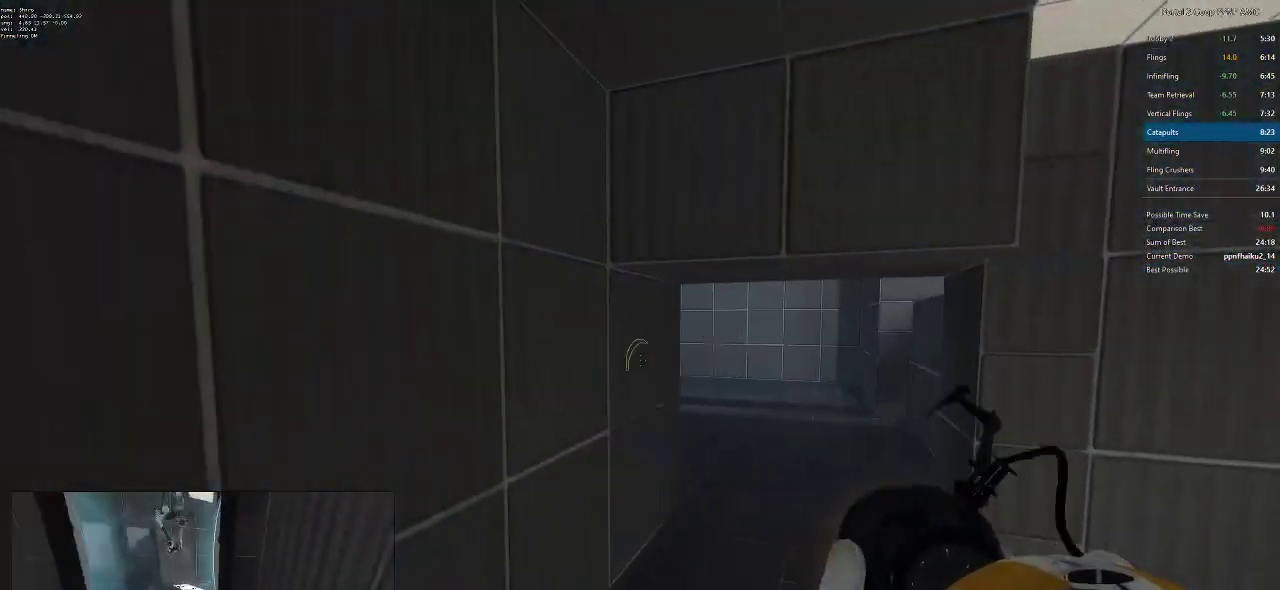
{"keys": ["d"], "mouse": ["wheel_down"], "events": [[200, "a", "down"], [233, "d", "up"], [333, "d", "down"], [383, "a", "up"], [417, "mouse_wheel_down", "down"]]}
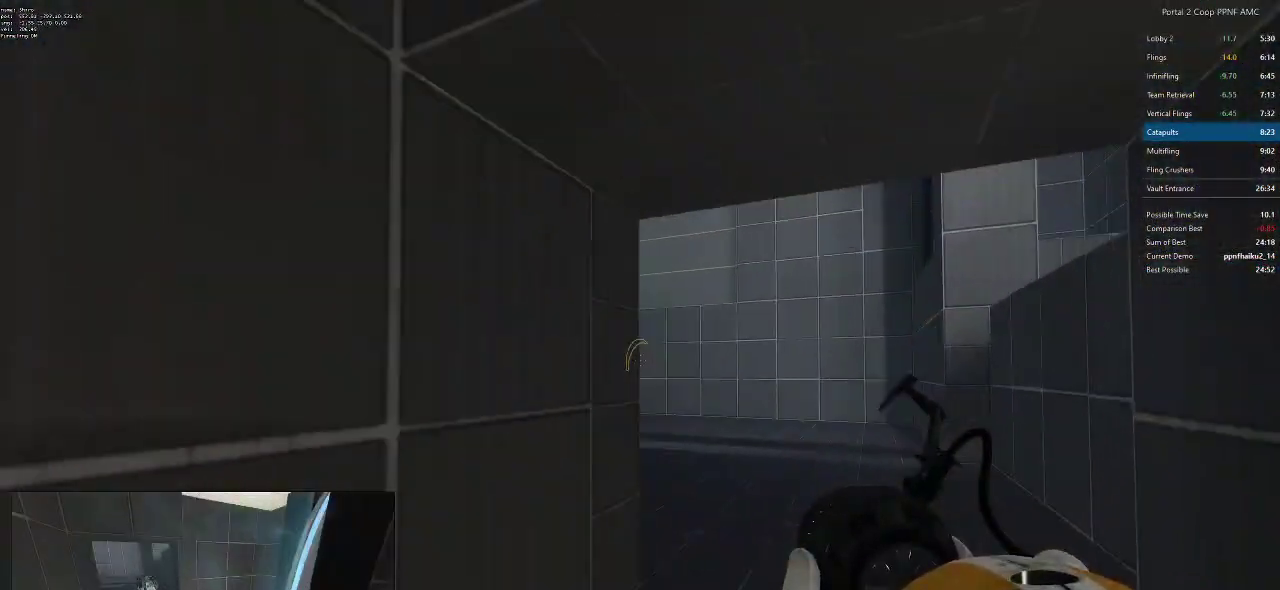
{"keys": ["d", "s"], "mouse": [], "events": [[217, "mouse_wheel_down", "up"], [434, "s", "down"]]}
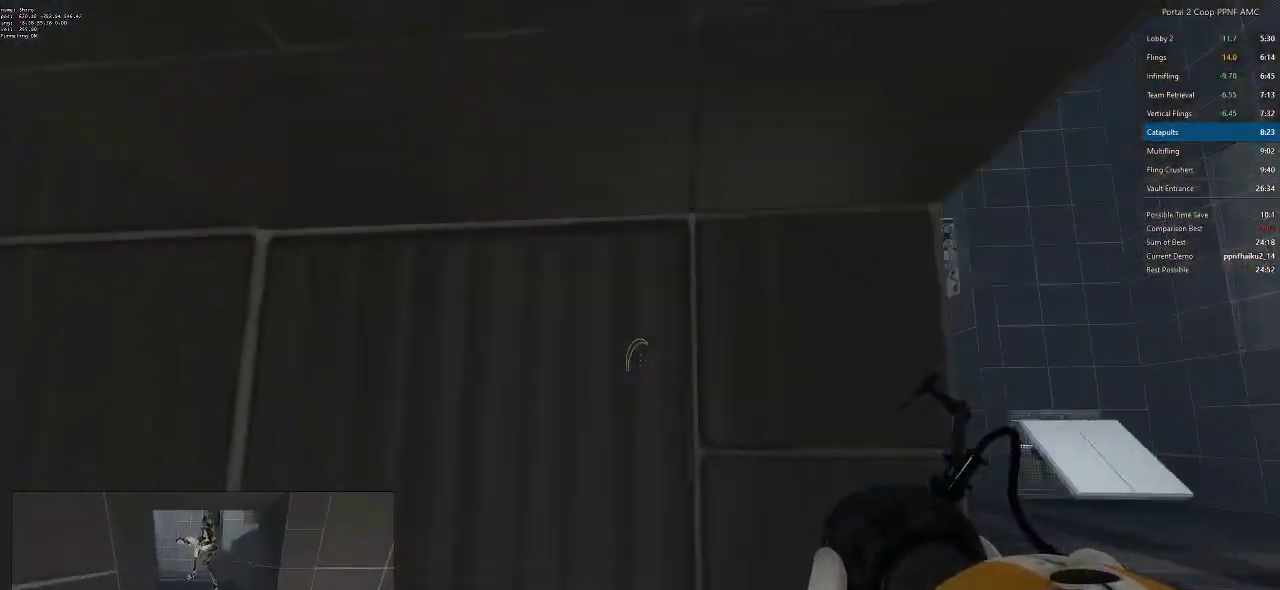
{"keys": ["d"], "mouse": [], "events": [[83, "s", "up"]]}
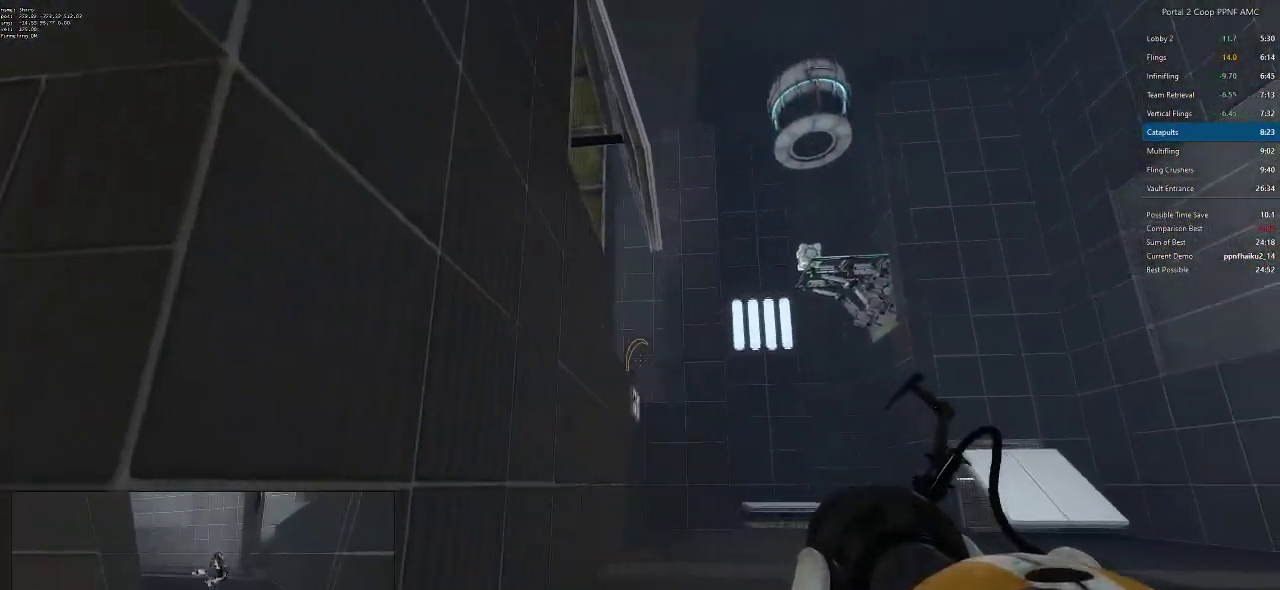
{"keys": [], "mouse": [], "events": [[117, "a", "down"], [117, "d", "up"], [167, "a", "up"], [167, "mouse_left", "down"], [200, "mouse_left", "up"]]}
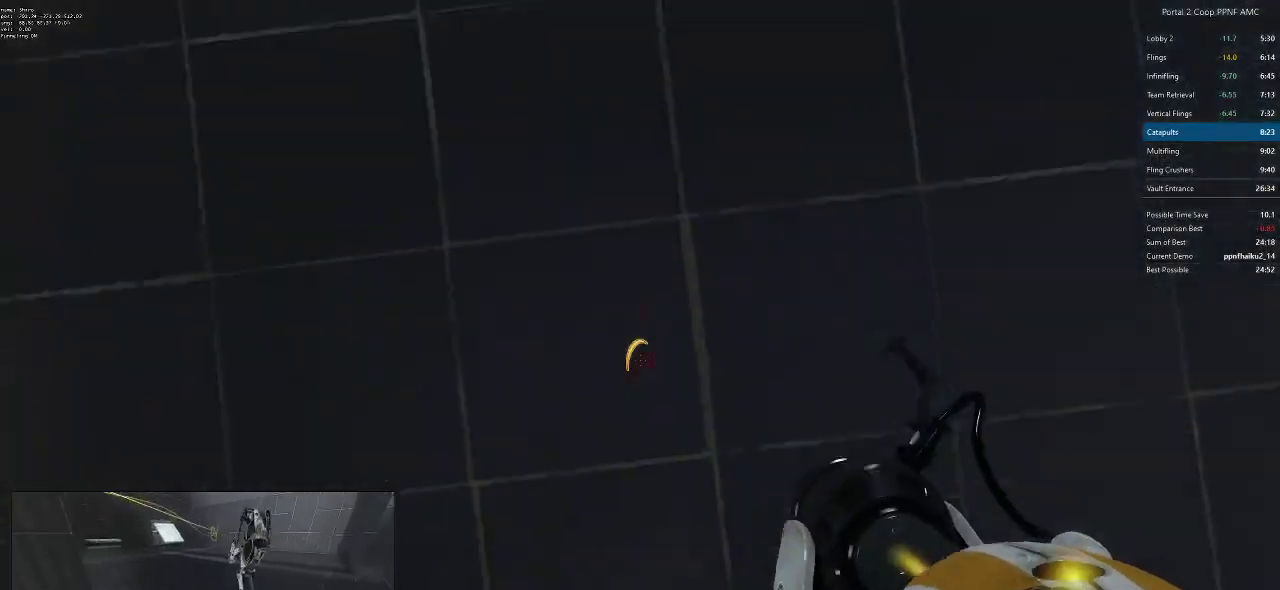
{"keys": [], "mouse": [], "events": [[50, "mouse_right", "down"], [150, "mouse_right", "up"]]}
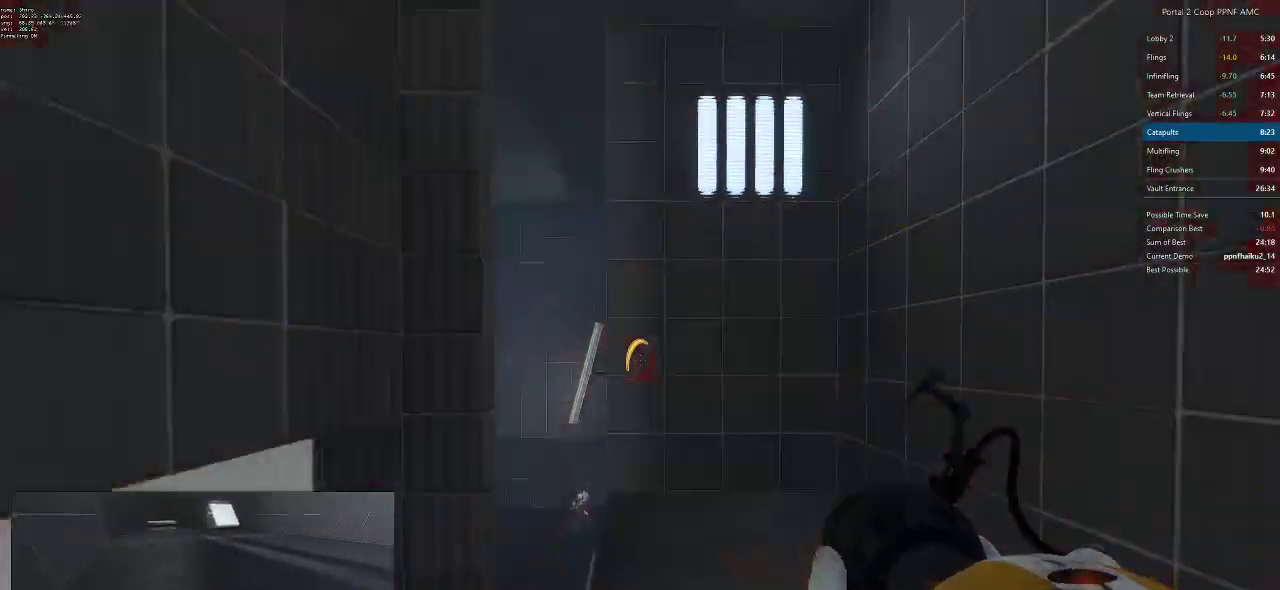
{"keys": ["d"], "mouse": [], "events": [[67, "d", "down"], [300, "q", "down"], [334, "q", "up"], [434, "q", "down"], [484, "q", "up"]]}
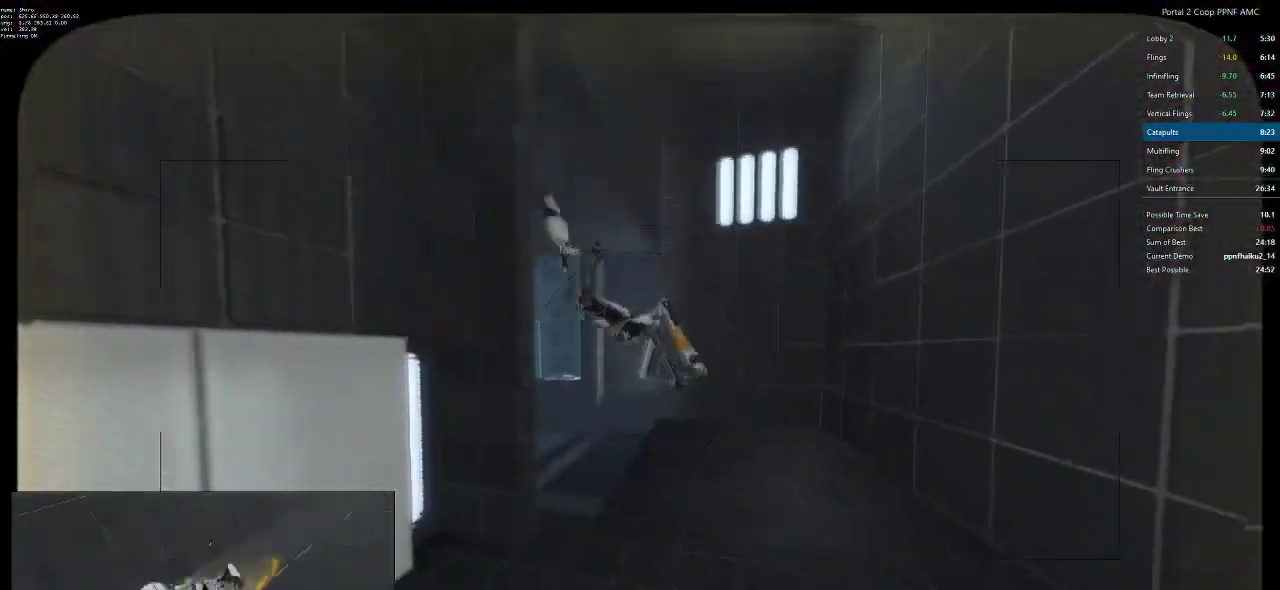
{"keys": [], "mouse": [], "events": [[33, "q", "down"], [133, "d", "up"], [133, "q", "up"], [166, "q", "down"], [216, "q", "up"]]}
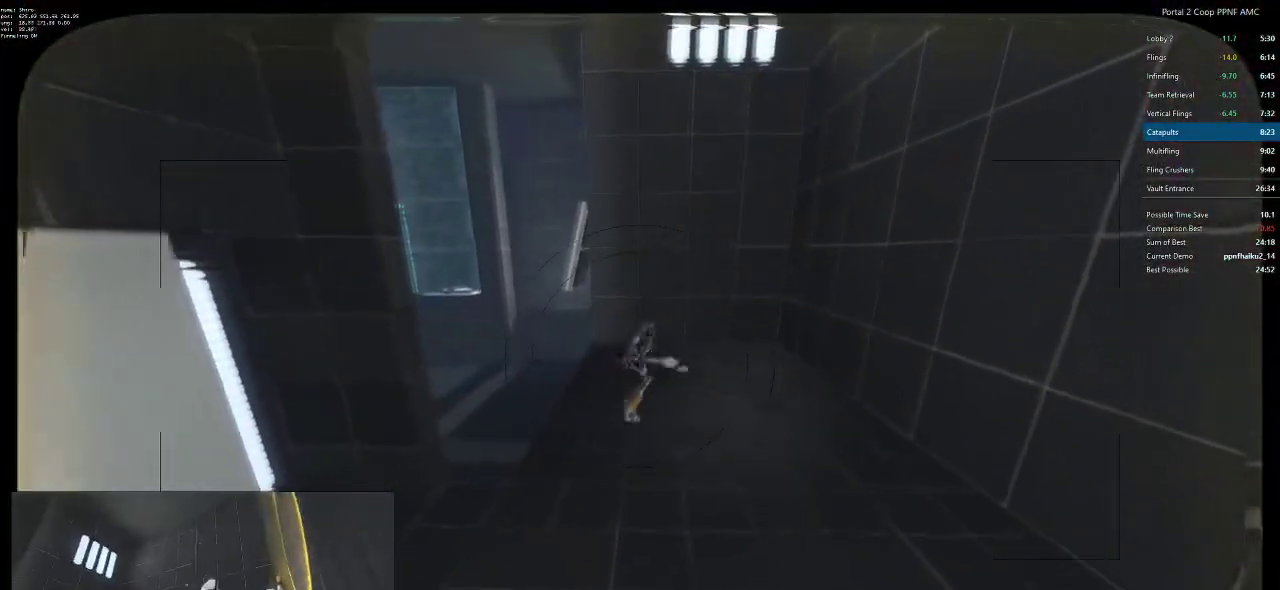
{"keys": [], "mouse": [], "events": []}
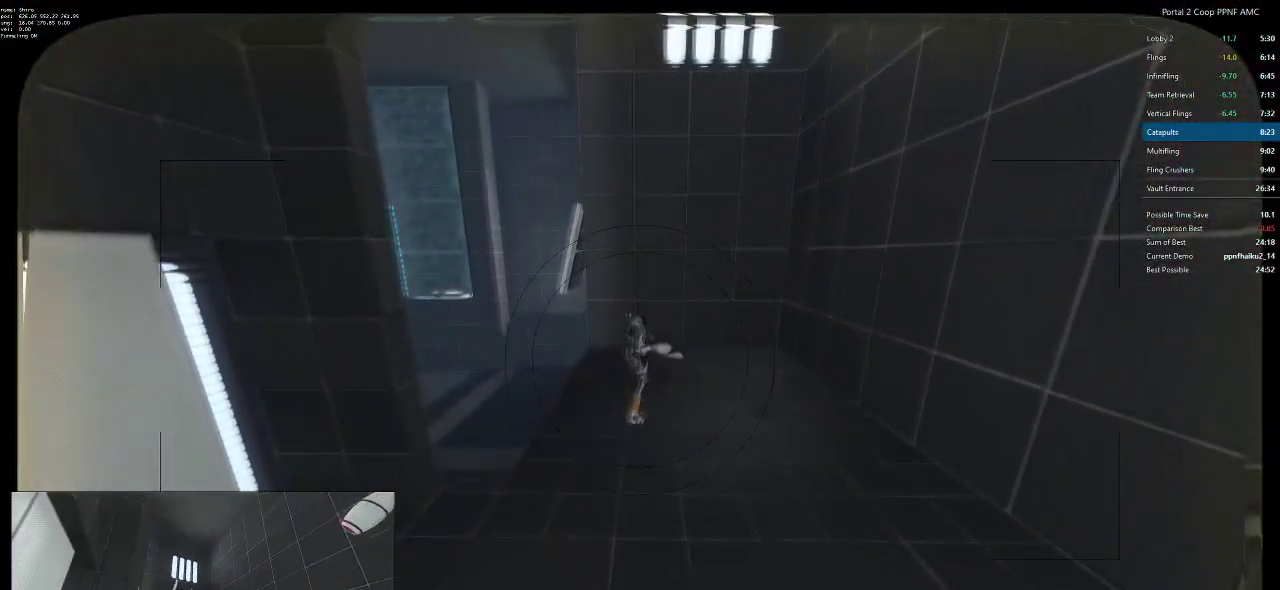
{"keys": [], "mouse": [], "events": []}
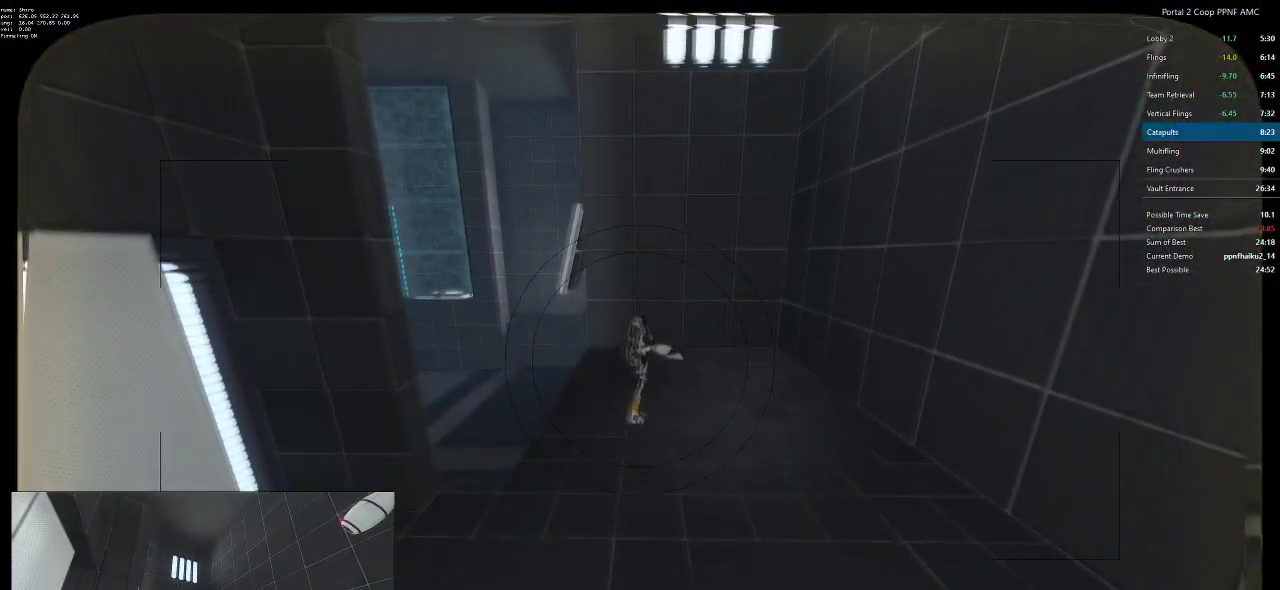
{"keys": ["d", "w"], "mouse": [], "events": [[451, "d", "down"], [501, "w", "down"]]}
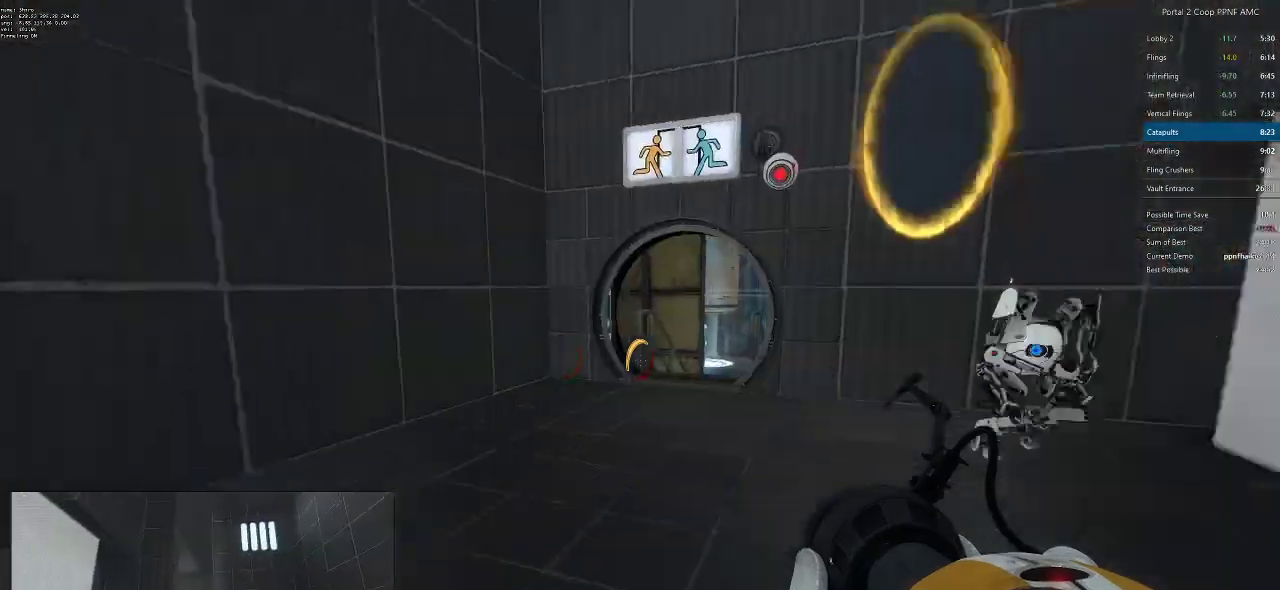
{"keys": ["a"], "mouse": [], "events": [[33, "d", "up"], [83, "a", "down"], [183, "a", "up"], [267, "a", "down"], [417, "w", "up"]]}
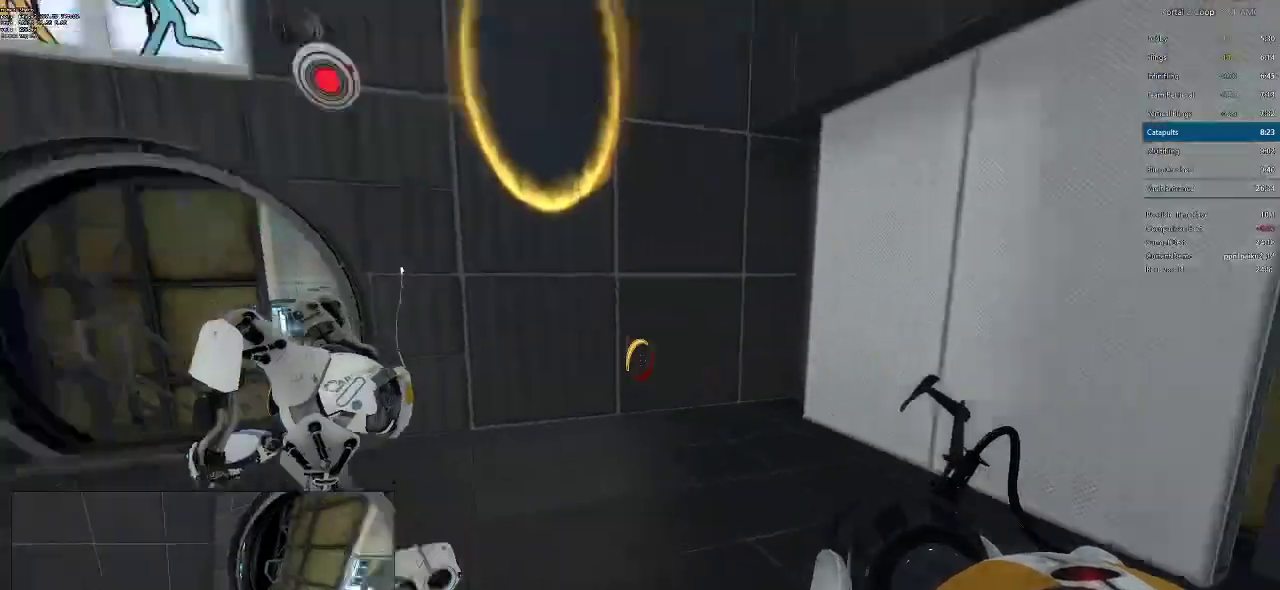
{"keys": ["d"], "mouse": [], "events": [[67, "mouse_wheel_down", "down"], [200, "d", "down"], [250, "a", "up"], [350, "mouse_wheel_down", "up"]]}
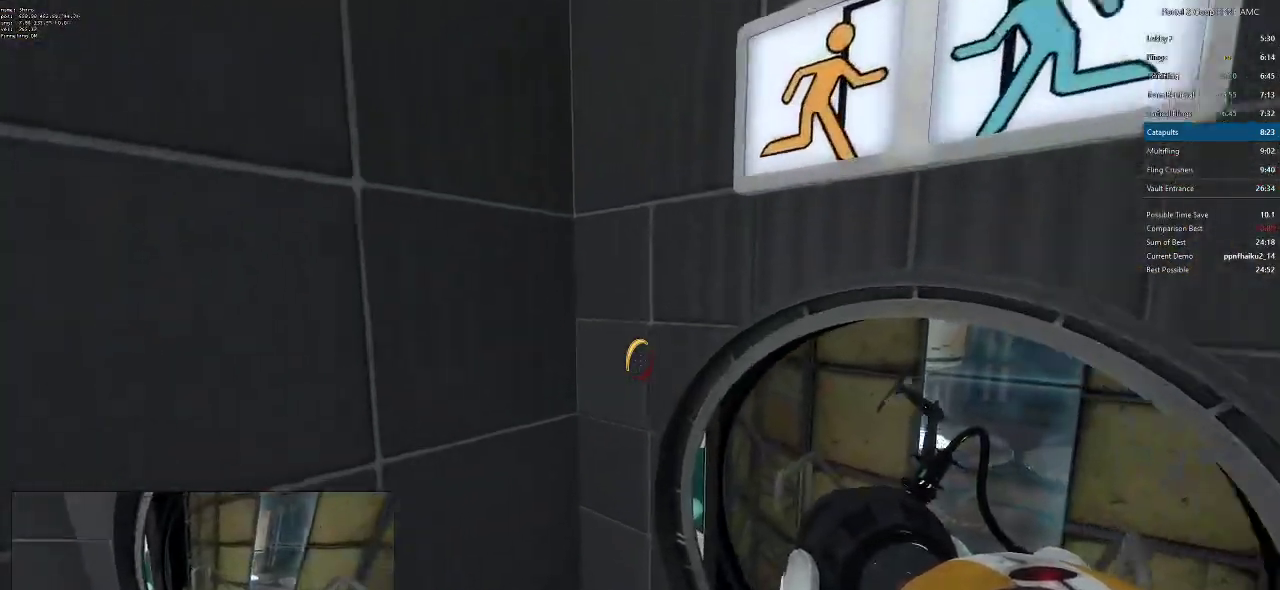
{"keys": ["a", "ctrl"], "mouse": ["wheel_down"], "events": [[267, "ctrl", "down"], [350, "mouse_wheel_down", "down"], [450, "a", "down"], [450, "d", "up"]]}
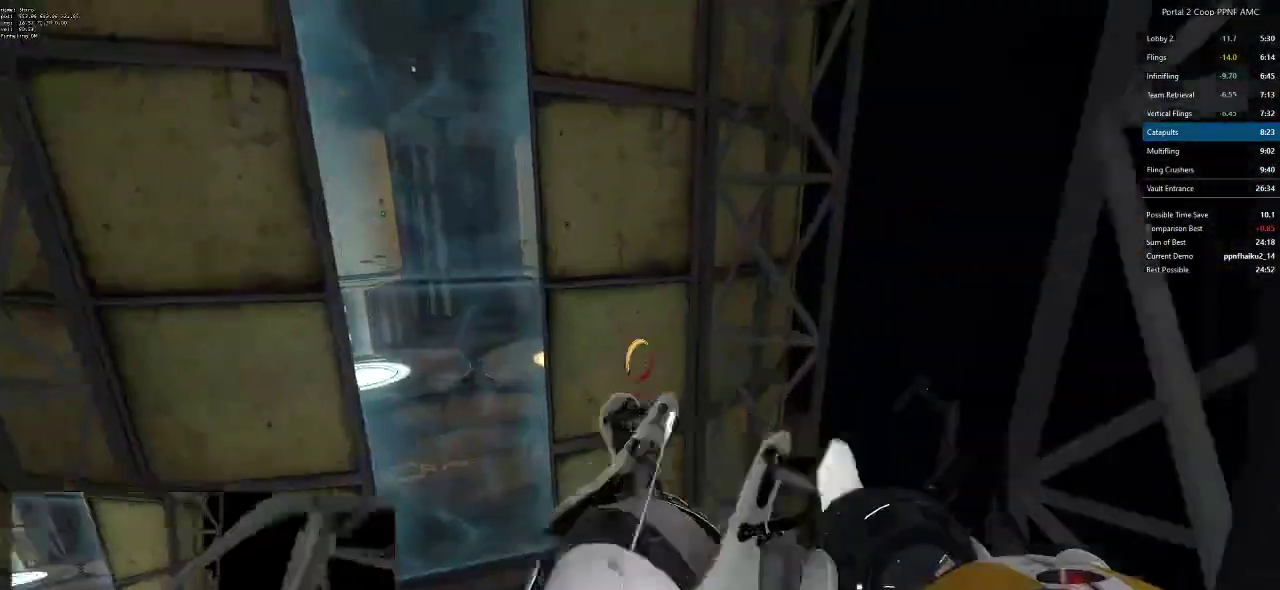
{"keys": ["d"], "mouse": ["wheel_down"], "events": [[50, "mouse_wheel_down", "up"], [317, "a", "up"], [317, "mouse_wheel_down", "down"], [467, "ctrl", "up"], [467, "d", "down"]]}
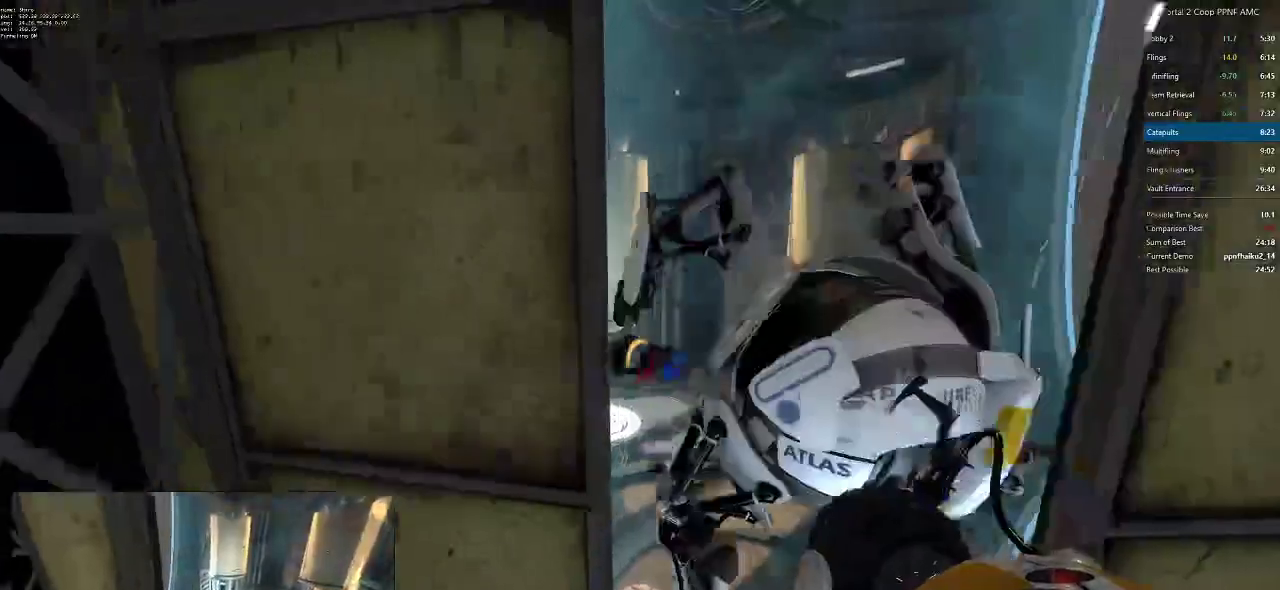
{"keys": ["d"], "mouse": [], "events": [[116, "mouse_wheel_down", "up"], [350, "a", "down"], [350, "d", "up"], [500, "a", "up"], [500, "d", "down"]]}
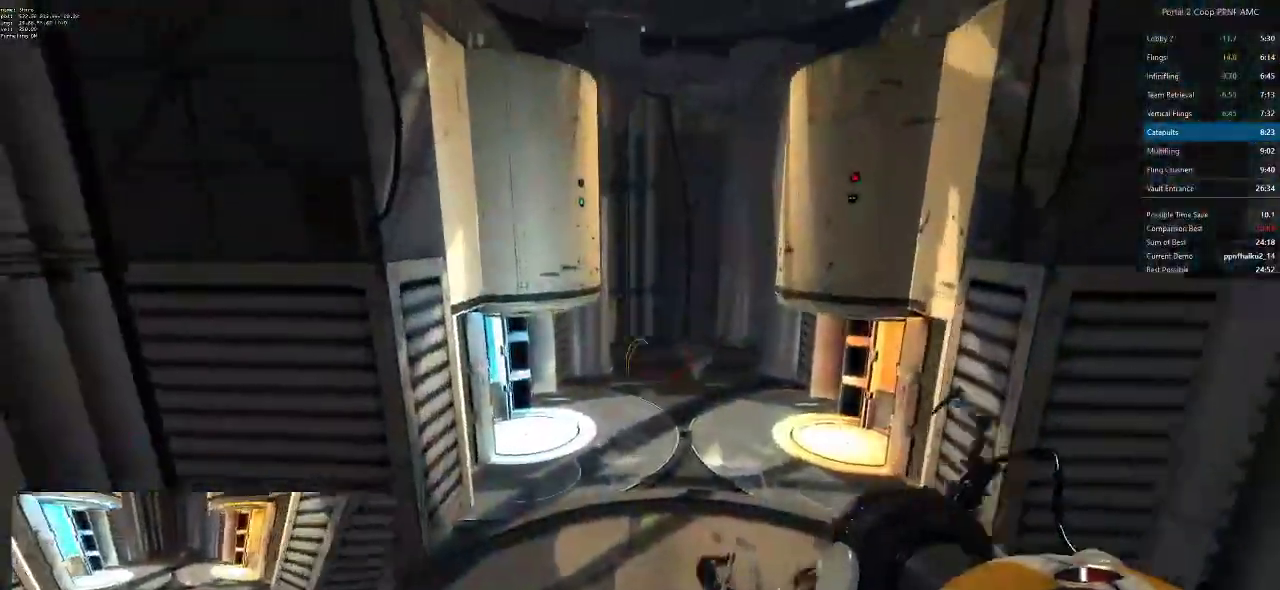
{"keys": ["w"], "mouse": [], "events": [[167, "w", "down"], [417, "d", "up"]]}
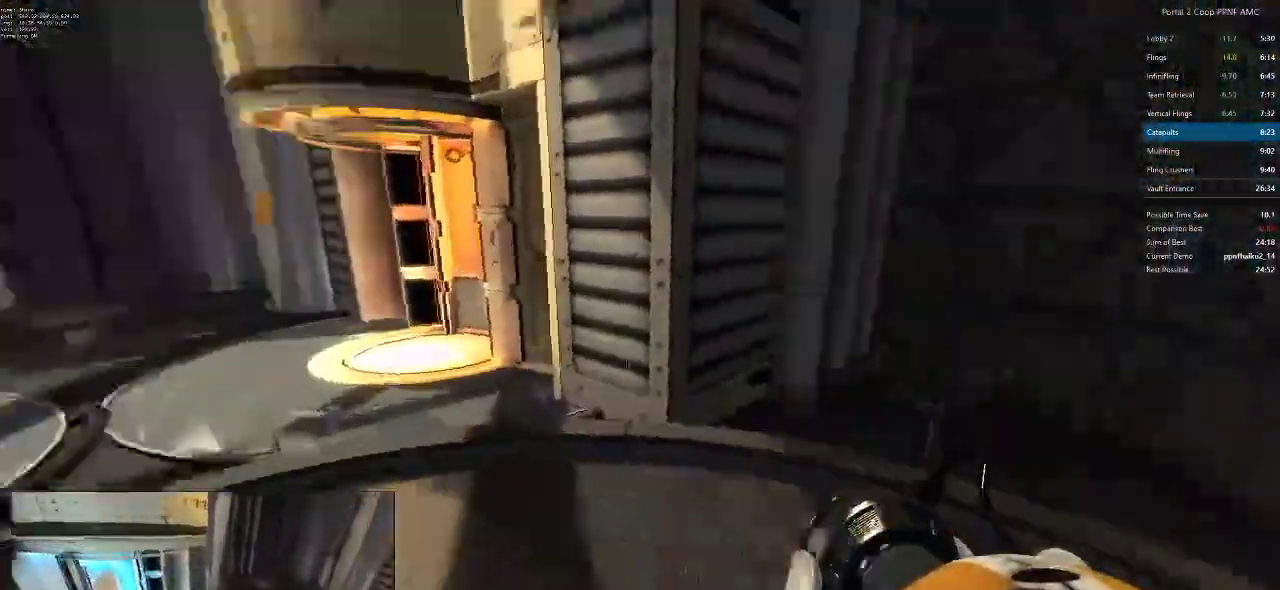
{"keys": ["d"], "mouse": [], "events": [[50, "a", "down"], [133, "mouse_wheel_down", "down"], [133, "w", "up"], [367, "d", "down"], [417, "a", "up"], [417, "mouse_wheel_down", "up"]]}
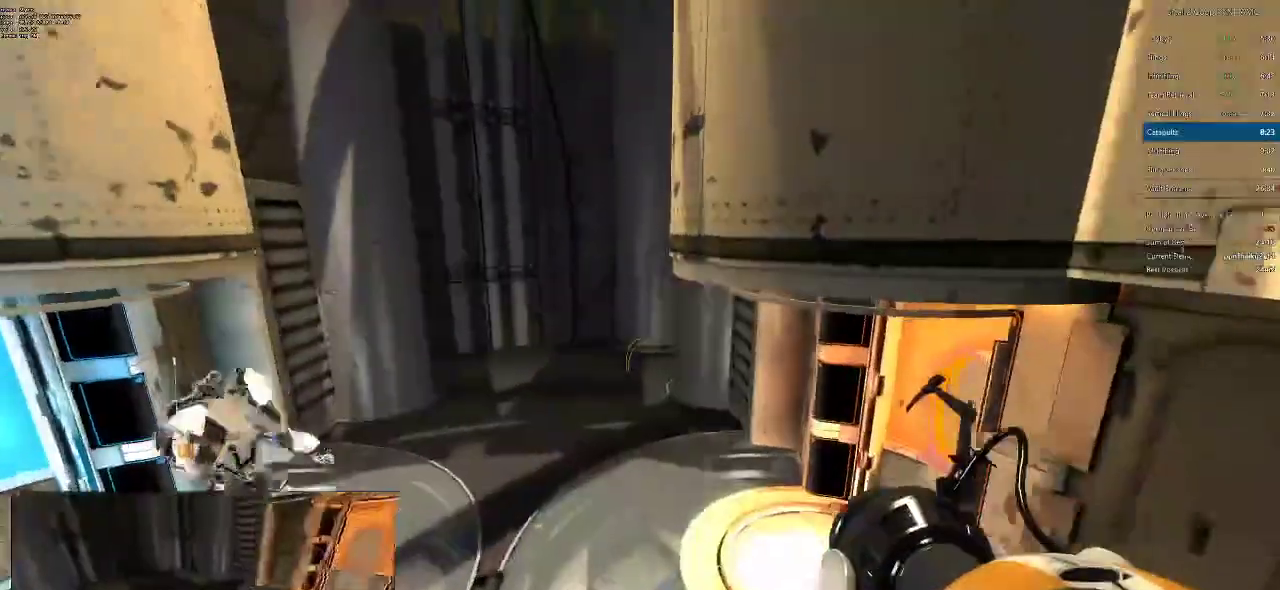
{"keys": ["d", "w"], "mouse": [], "events": [[300, "w", "down"]]}
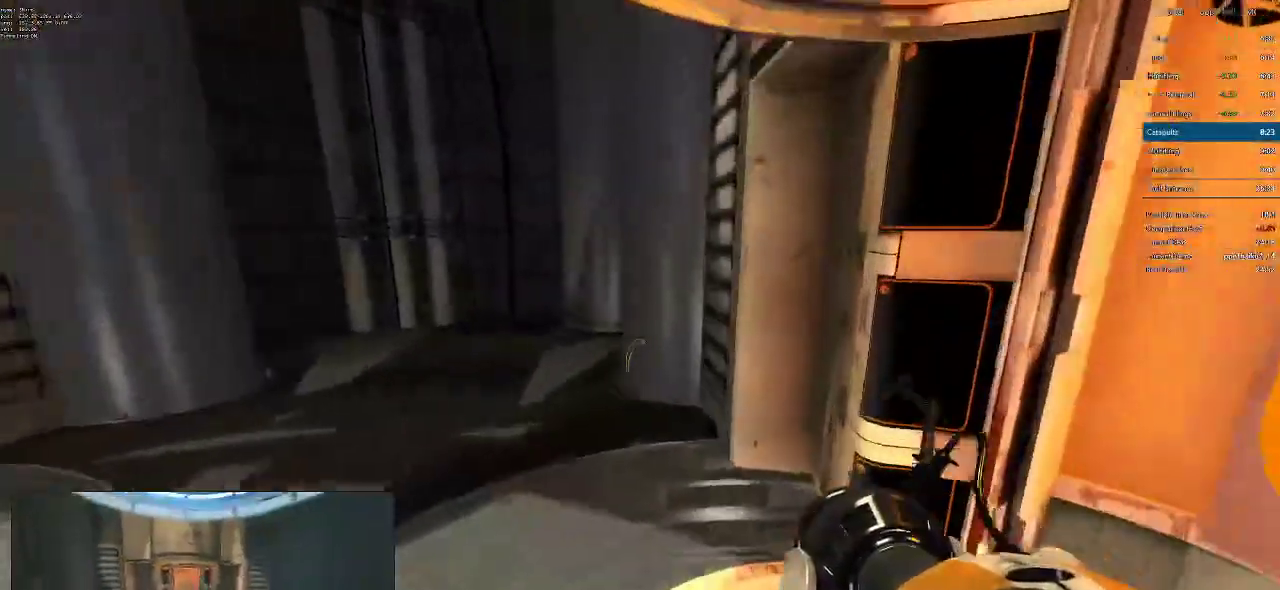
{"keys": ["s"], "mouse": [], "events": [[66, "w", "up"], [216, "s", "down"], [450, "d", "up"]]}
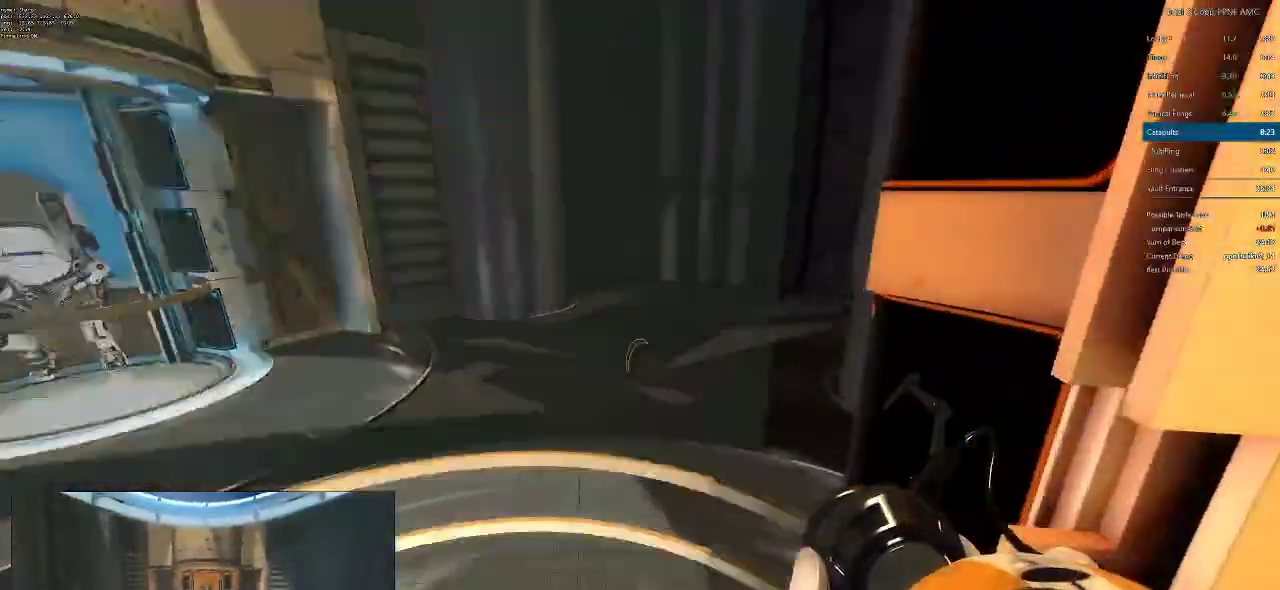
{"keys": [], "mouse": [], "events": [[117, "s", "up"]]}